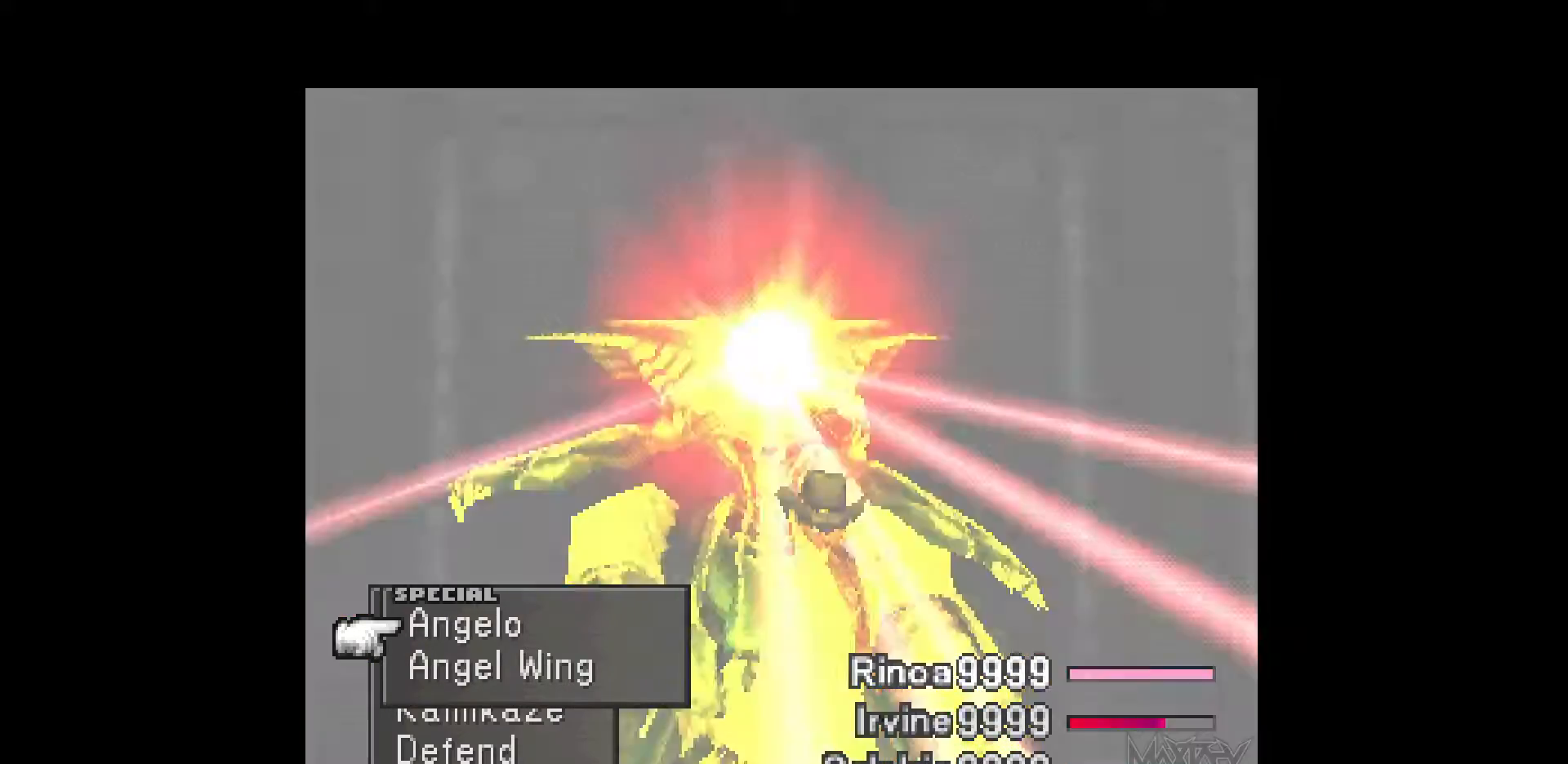
Gameplay with a controller (PlayStation layout); each line is a JSON object with the inputs held at the frame after it. "events" lists button and stick changes between this image and that frame as [ms after this image, input, new state], when the widget could be followed in between. Not read: L3 R3 left_stick right_stick.
{"buttons": [], "events": []}
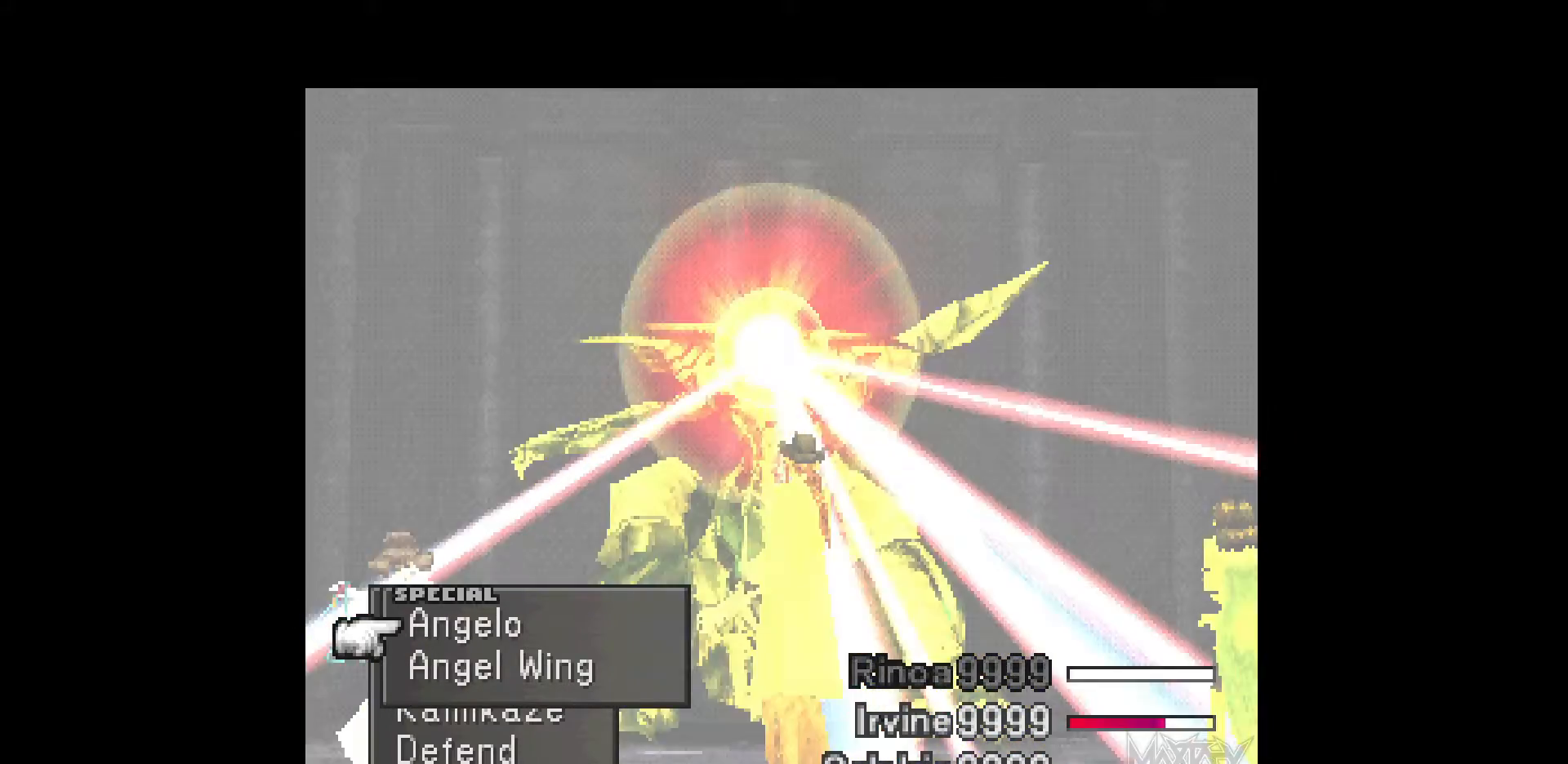
{"buttons": [], "events": []}
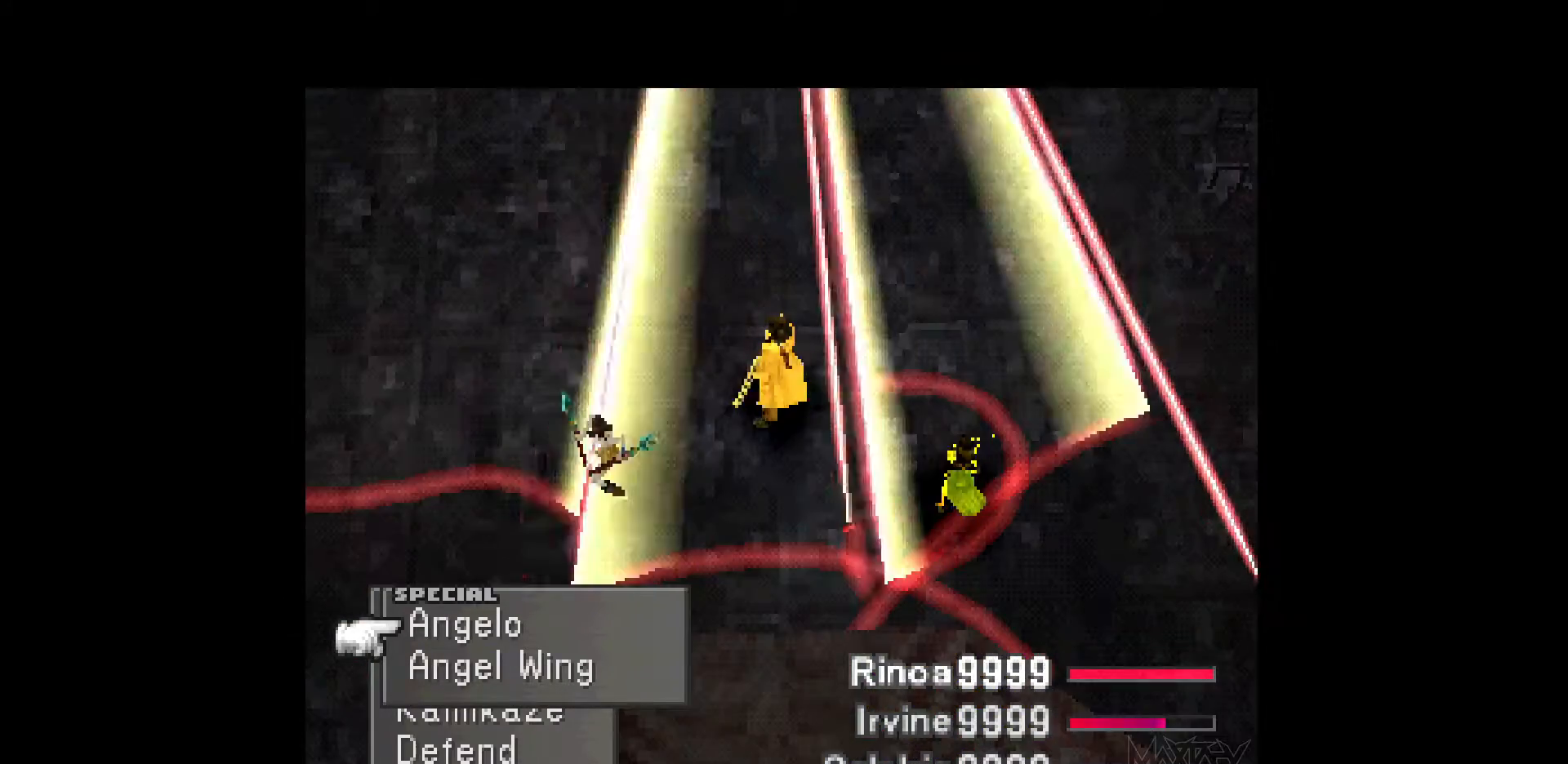
{"buttons": [], "events": []}
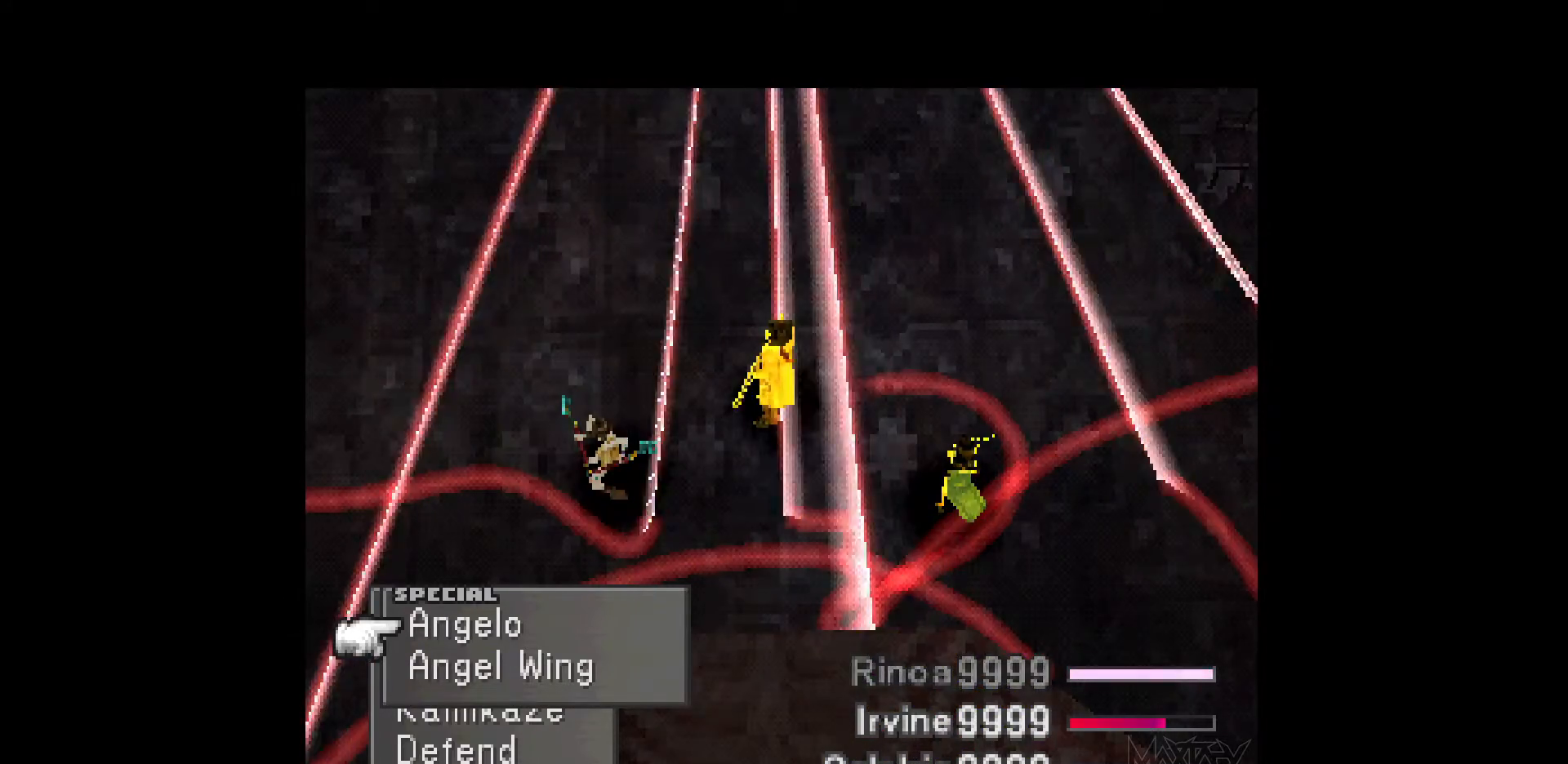
{"buttons": [], "events": []}
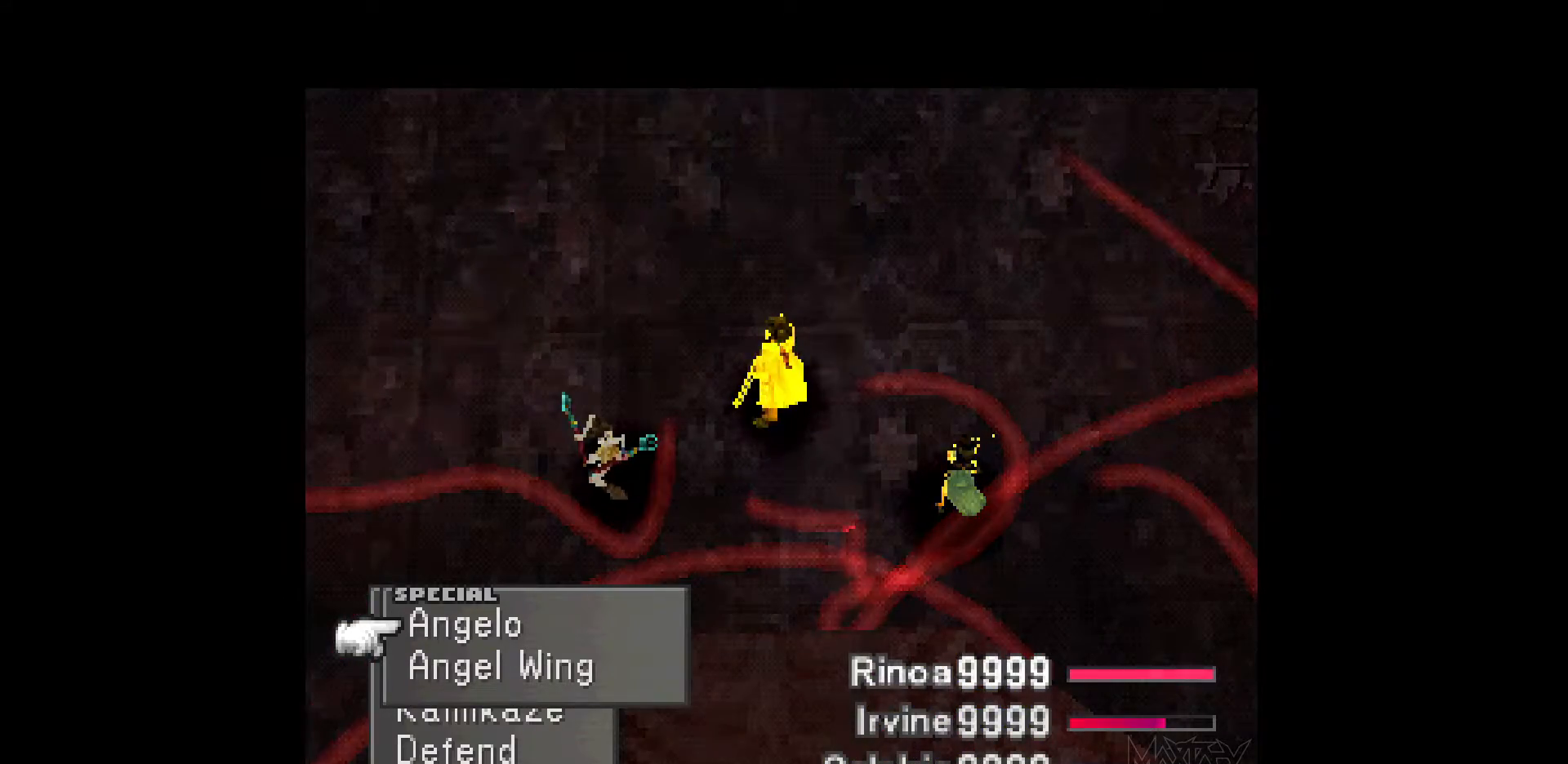
{"buttons": [], "events": []}
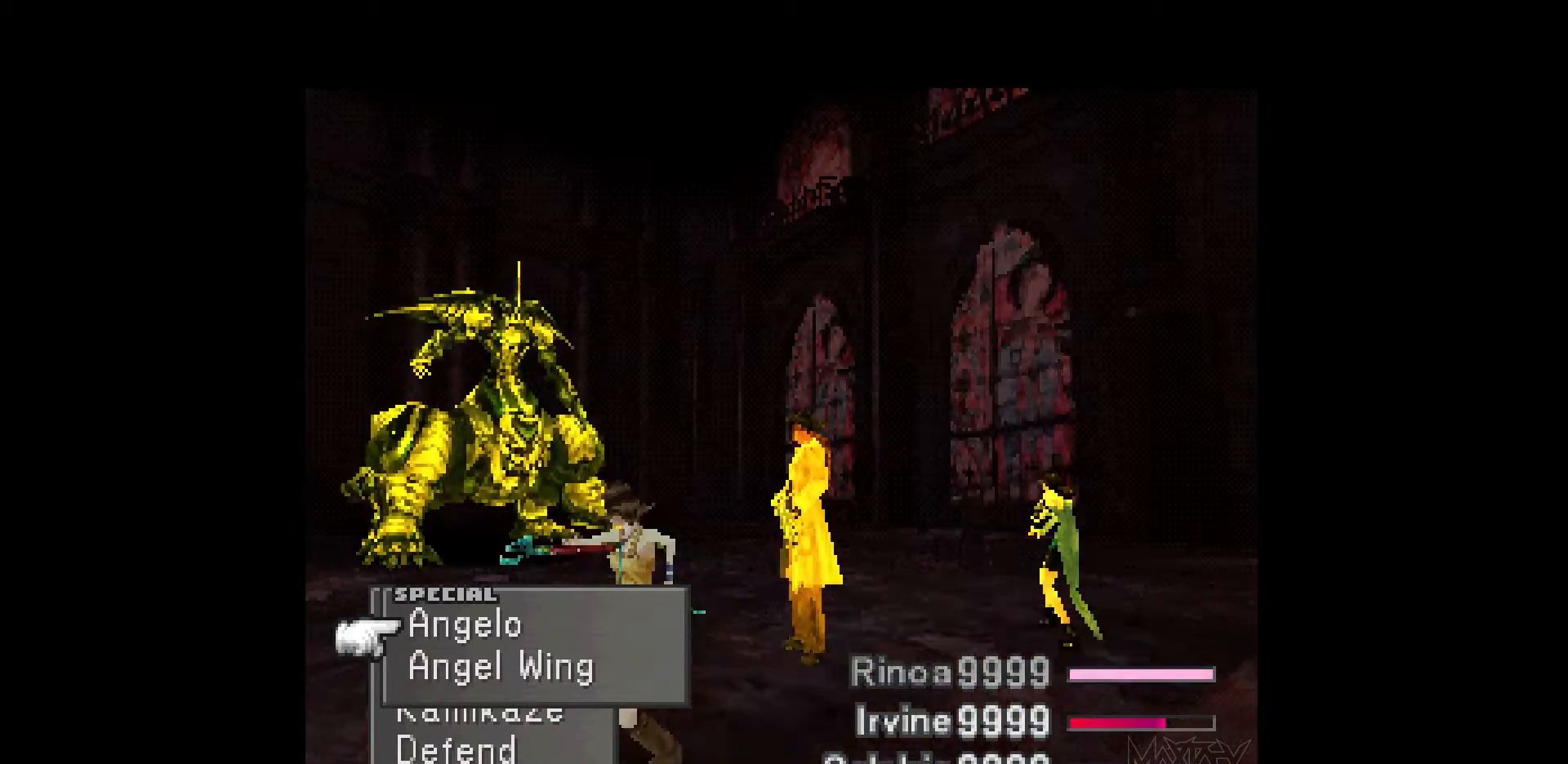
{"buttons": [], "events": []}
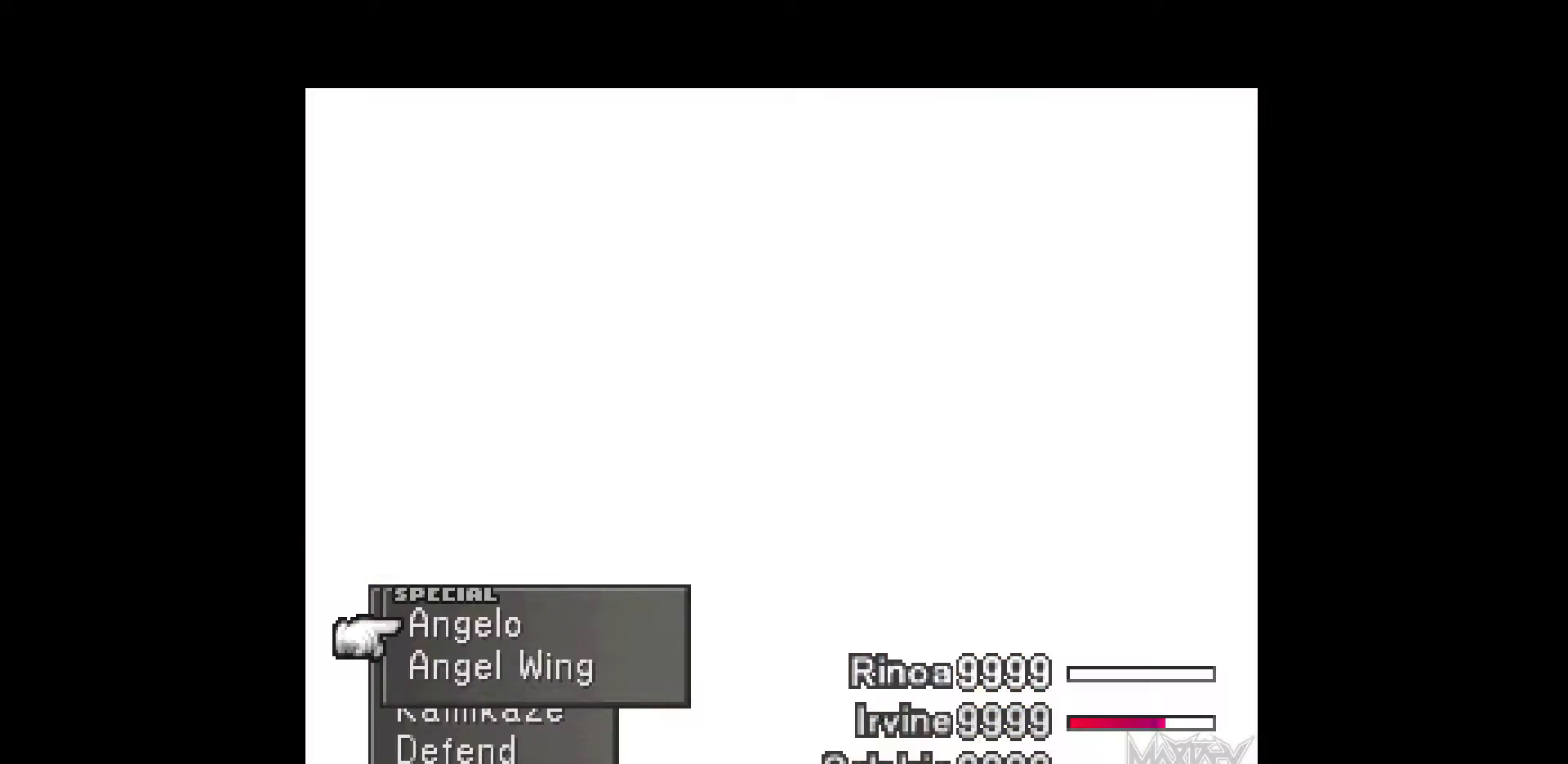
{"buttons": [], "events": []}
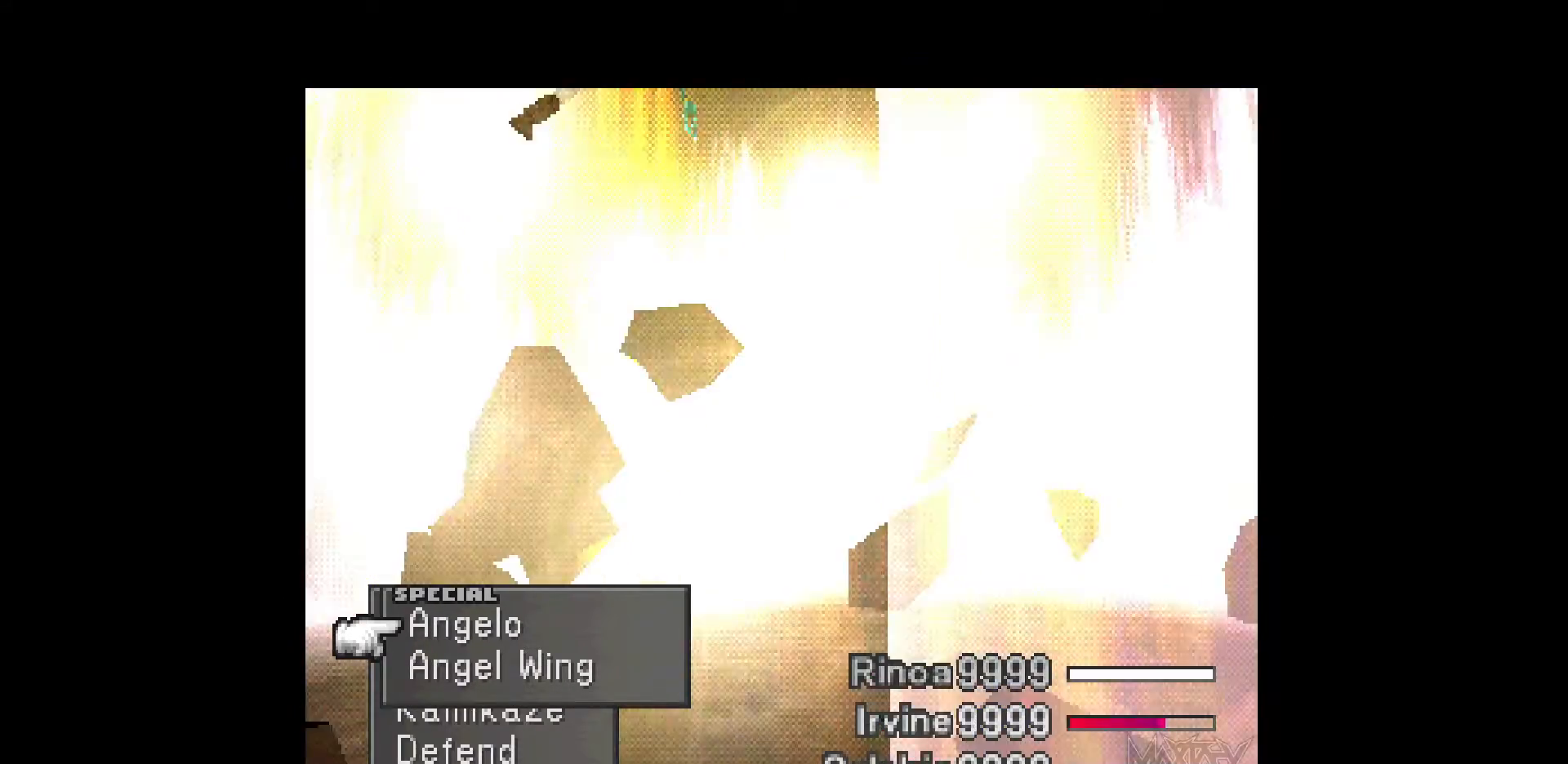
{"buttons": [], "events": []}
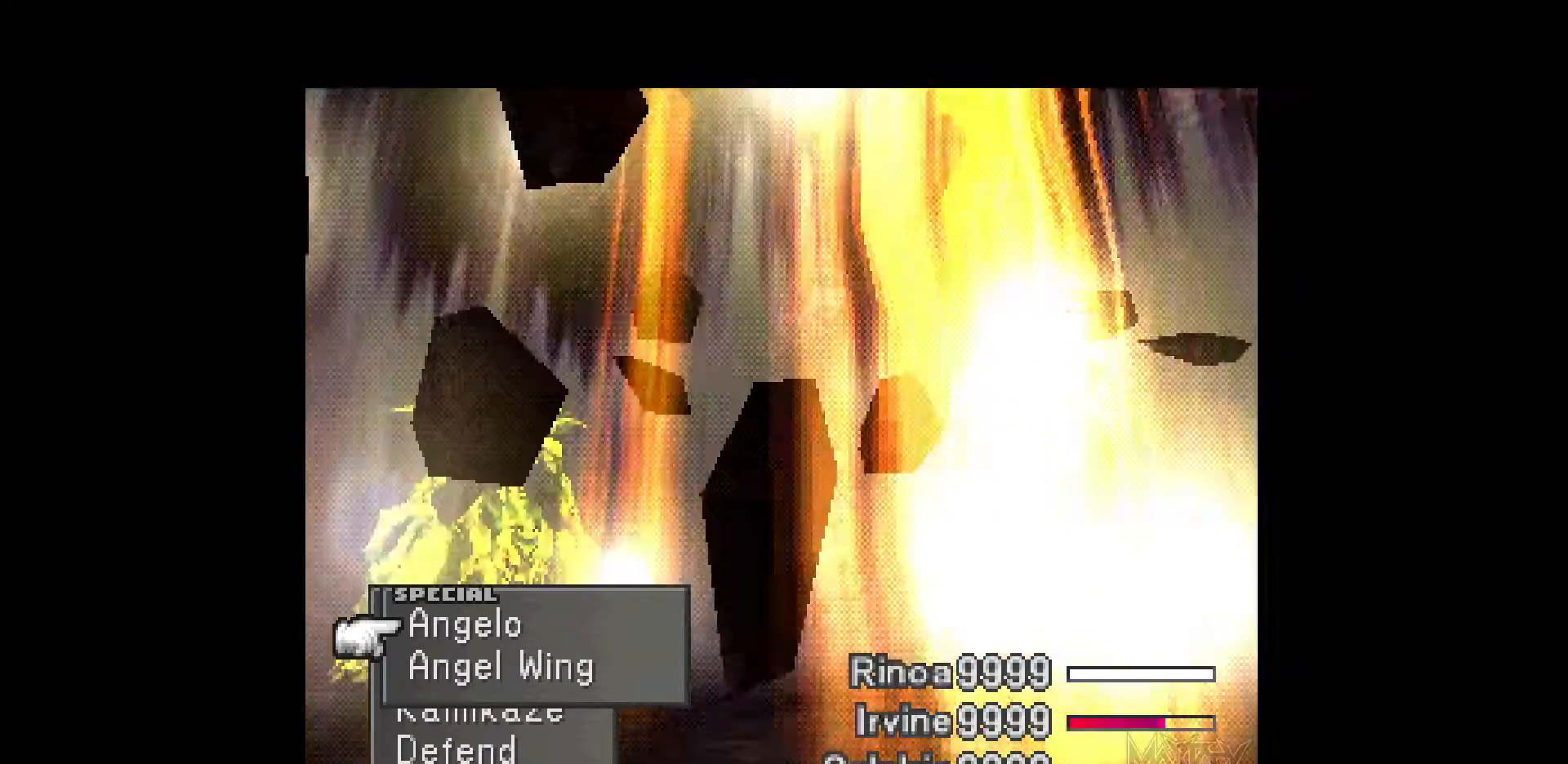
{"buttons": [], "events": [[83, "CROSS", "down"], [200, "CROSS", "up"]]}
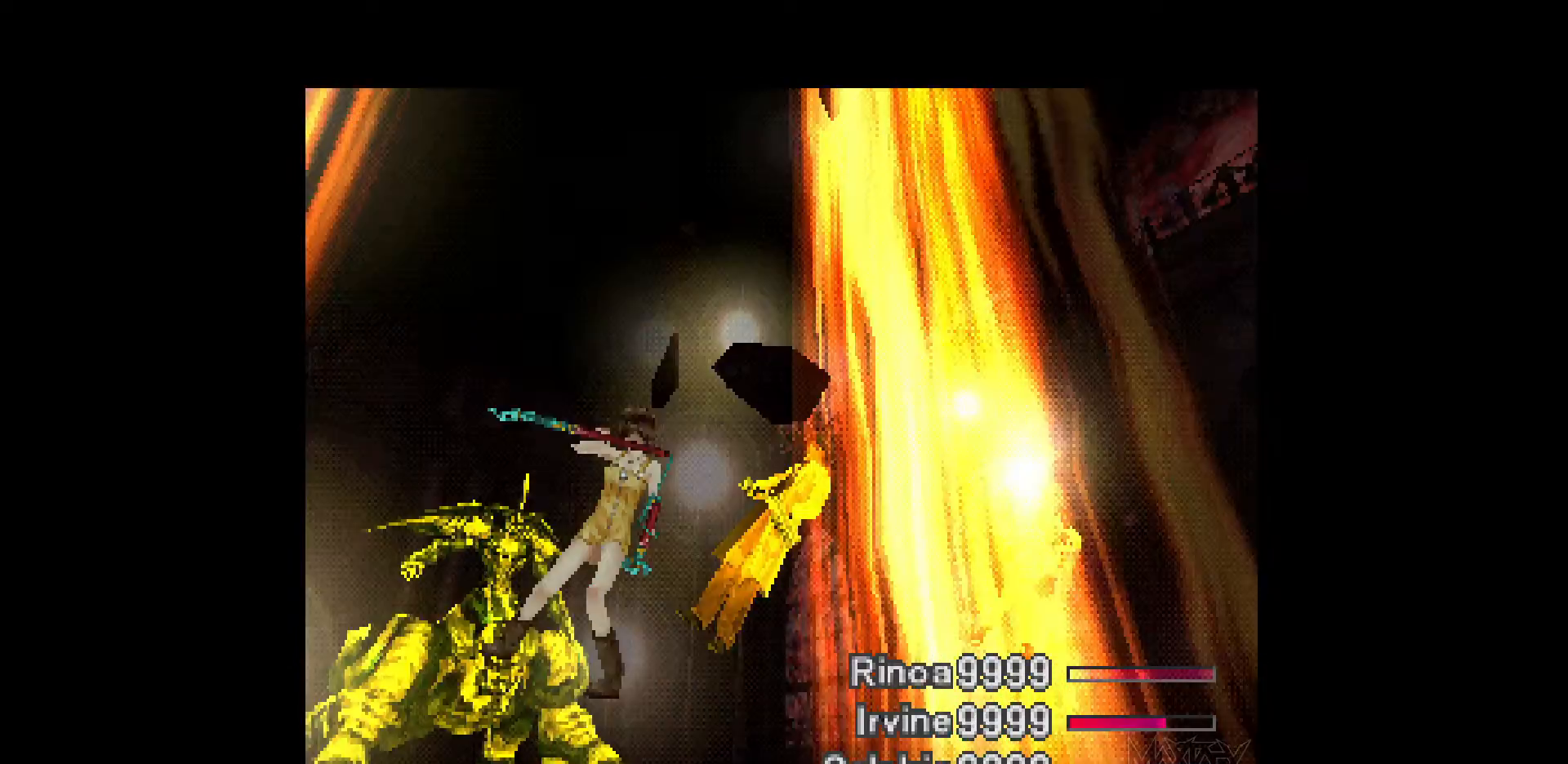
{"buttons": [], "events": []}
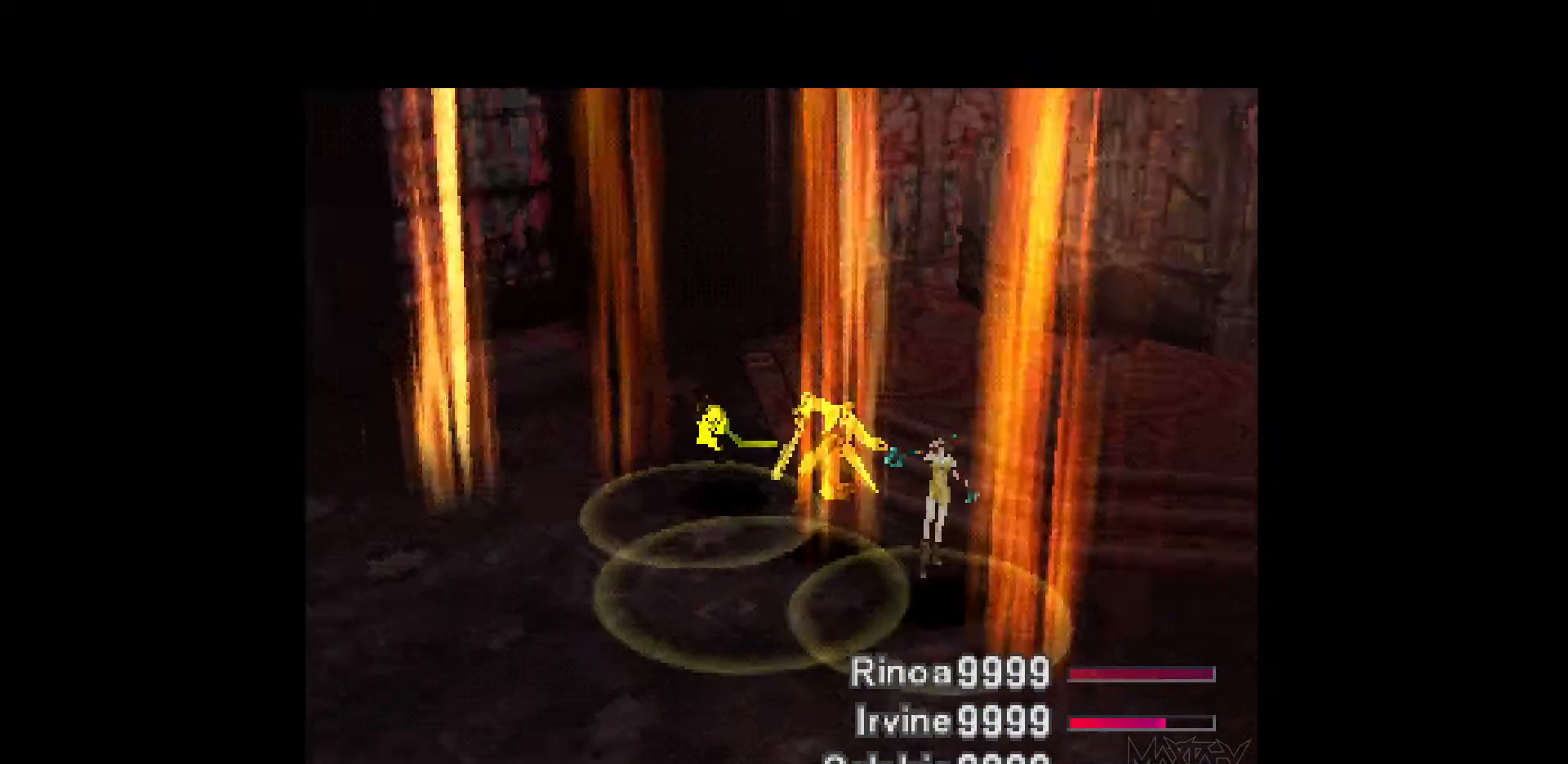
{"buttons": [], "events": []}
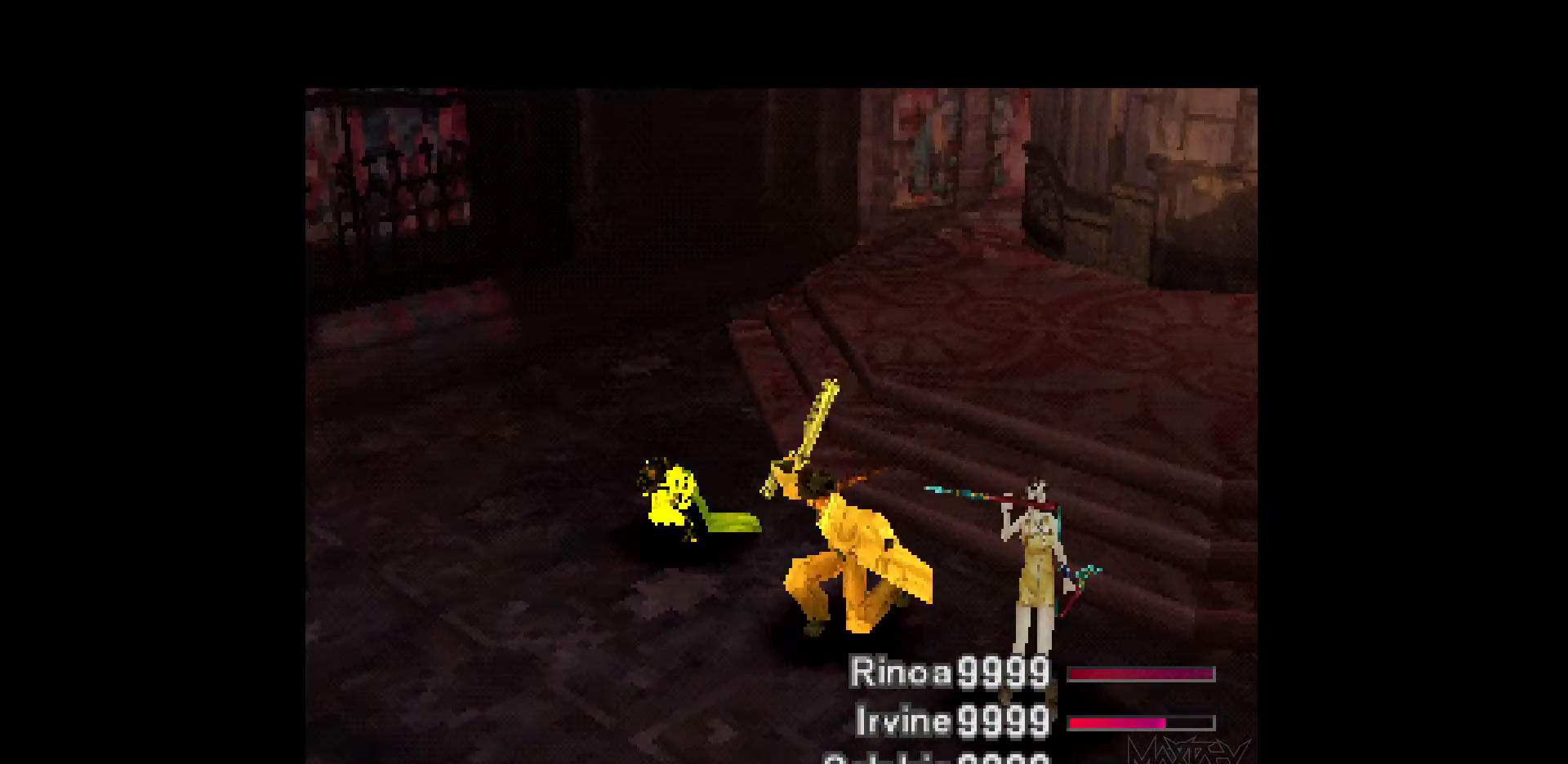
{"buttons": [], "events": []}
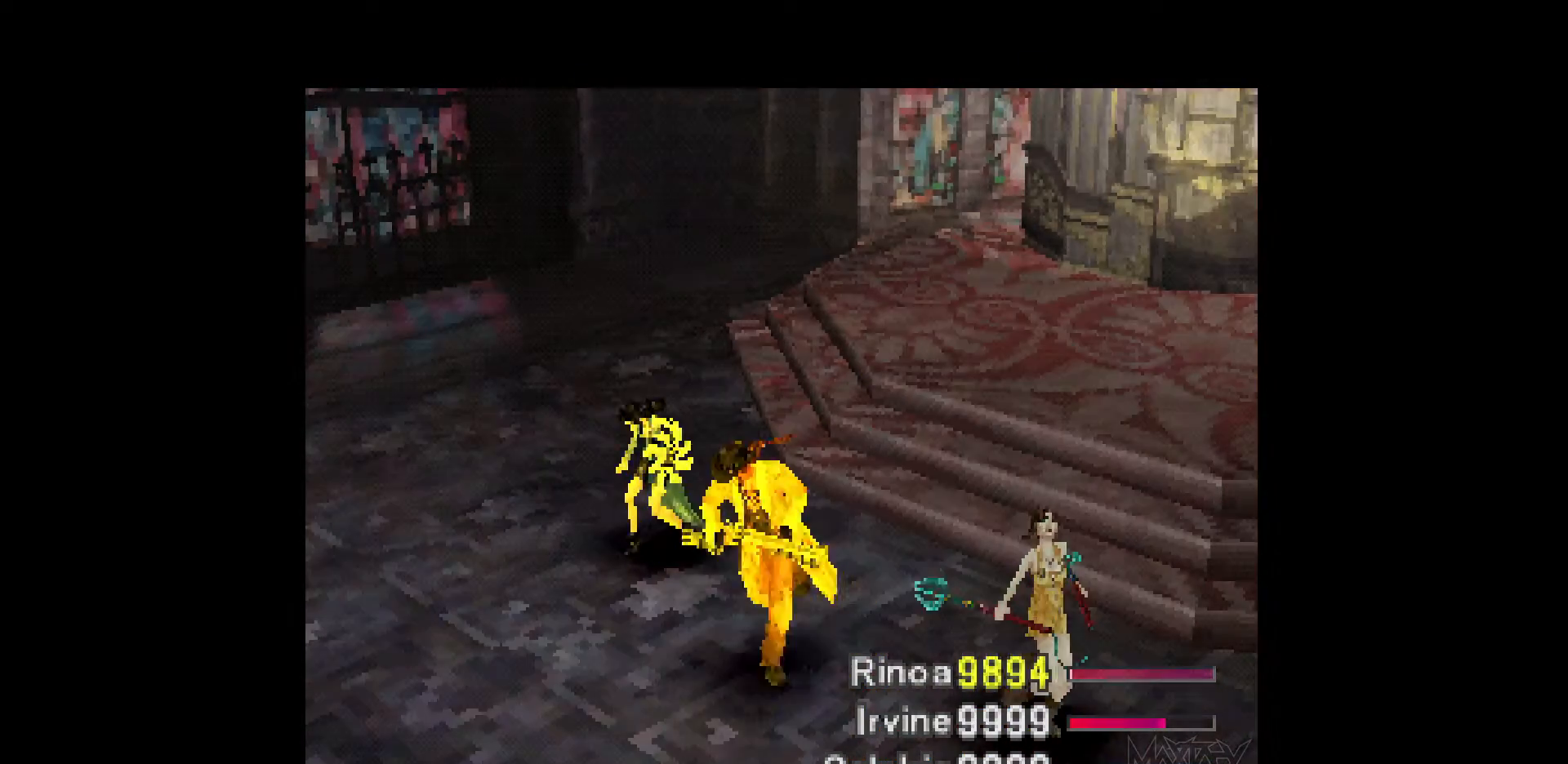
{"buttons": [], "events": []}
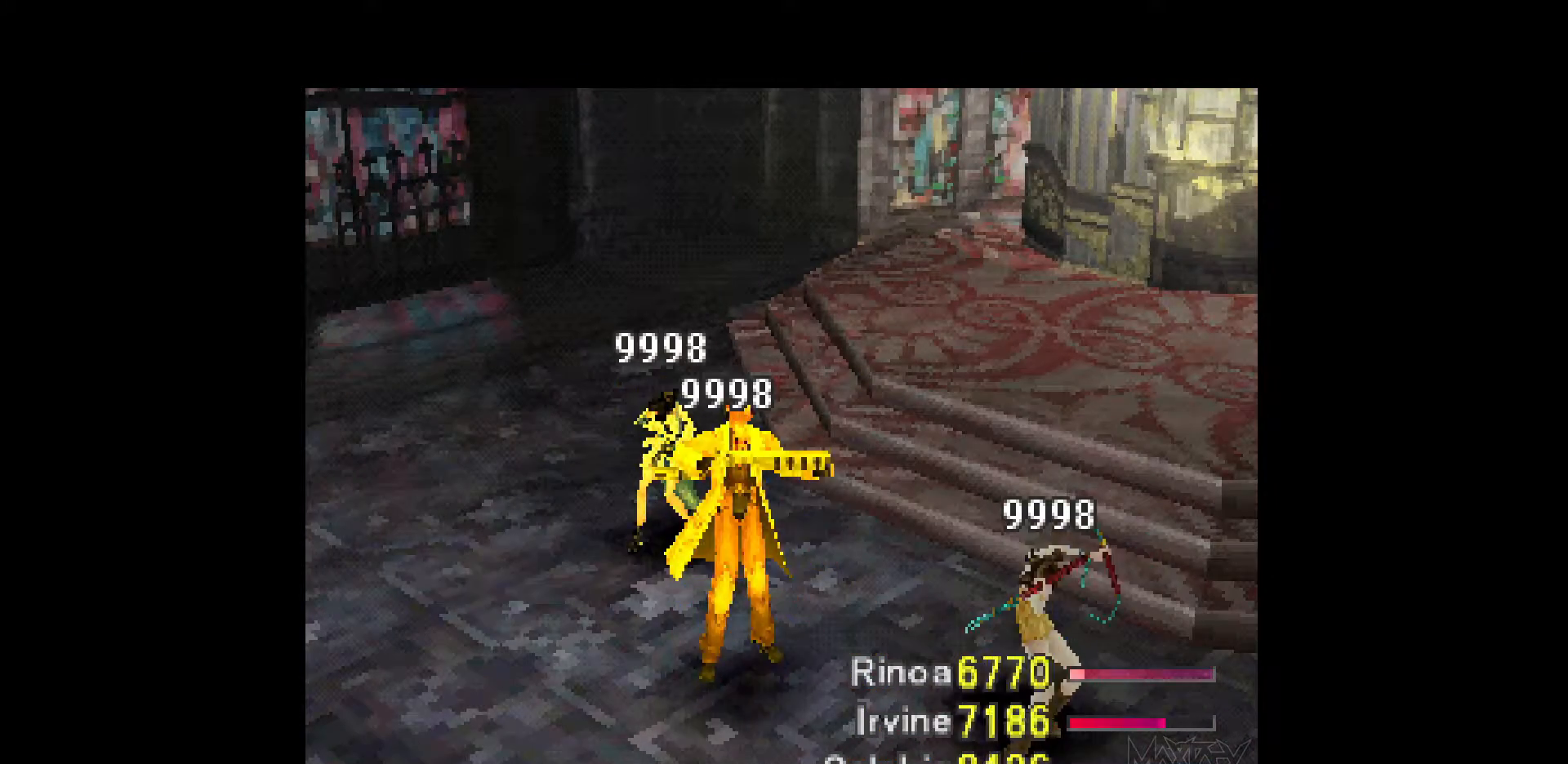
{"buttons": [], "events": []}
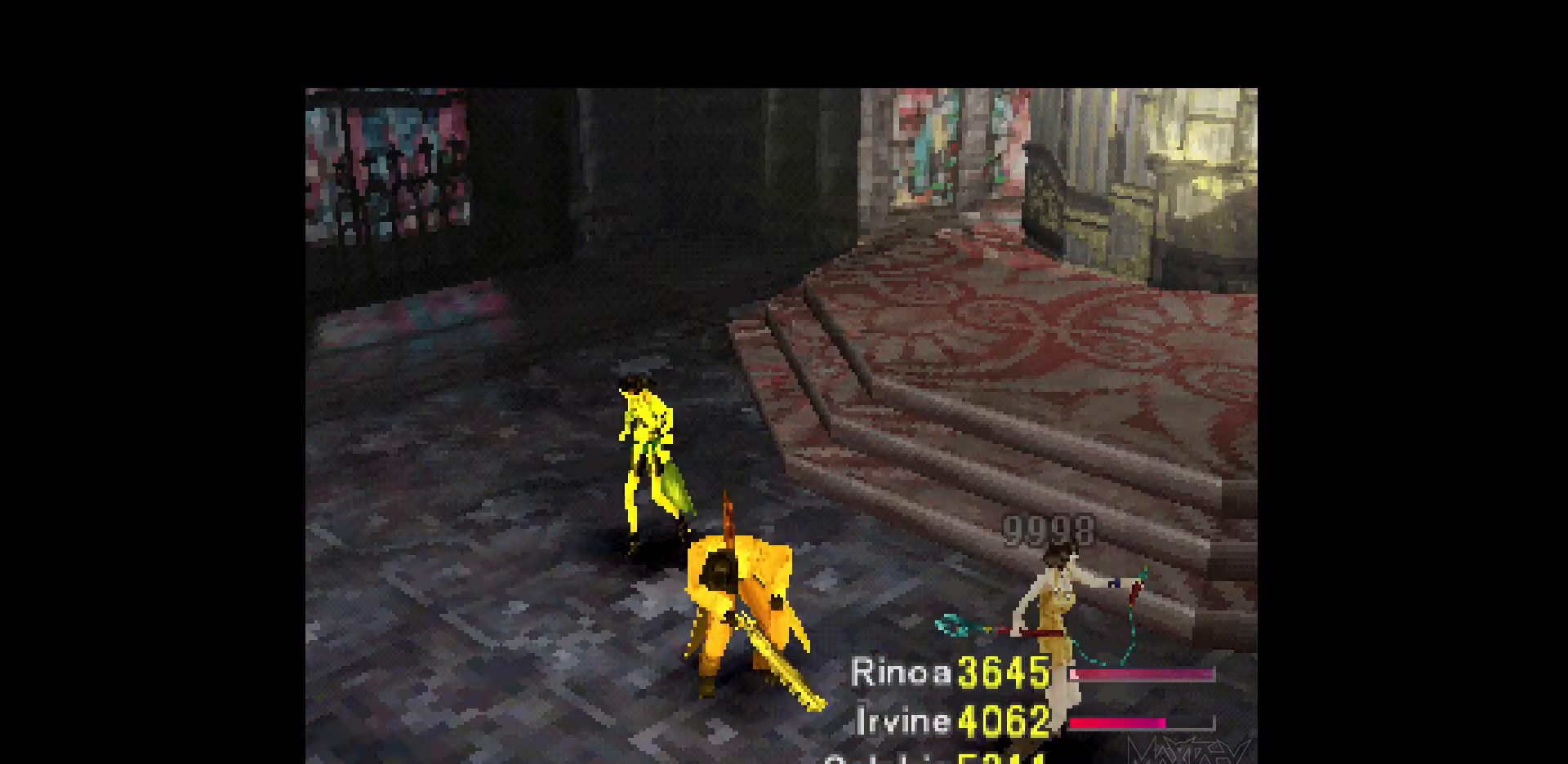
{"buttons": [], "events": []}
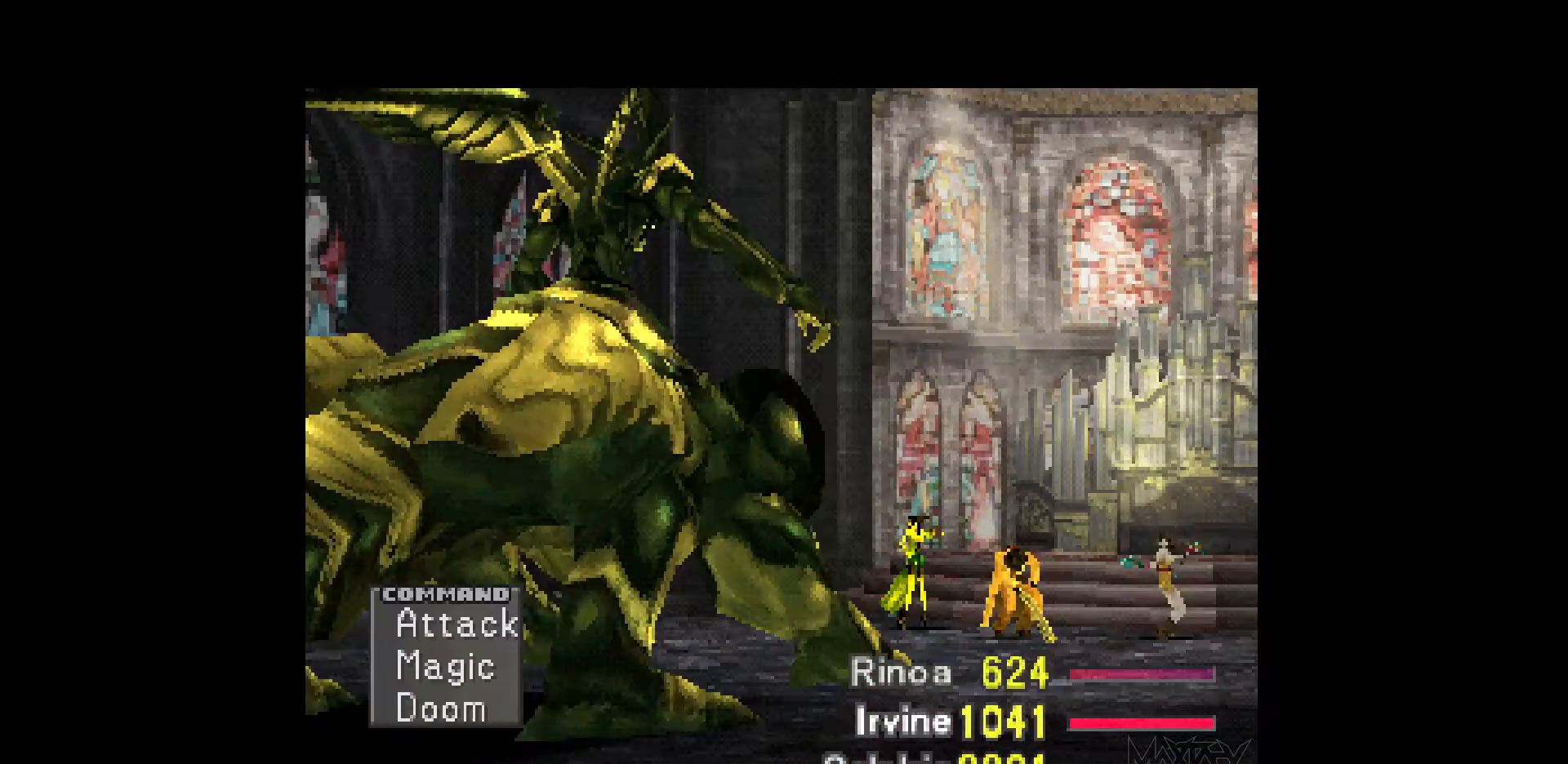
{"buttons": ["DPAD_RIGHT"], "events": [[383, "DPAD_RIGHT", "down"]]}
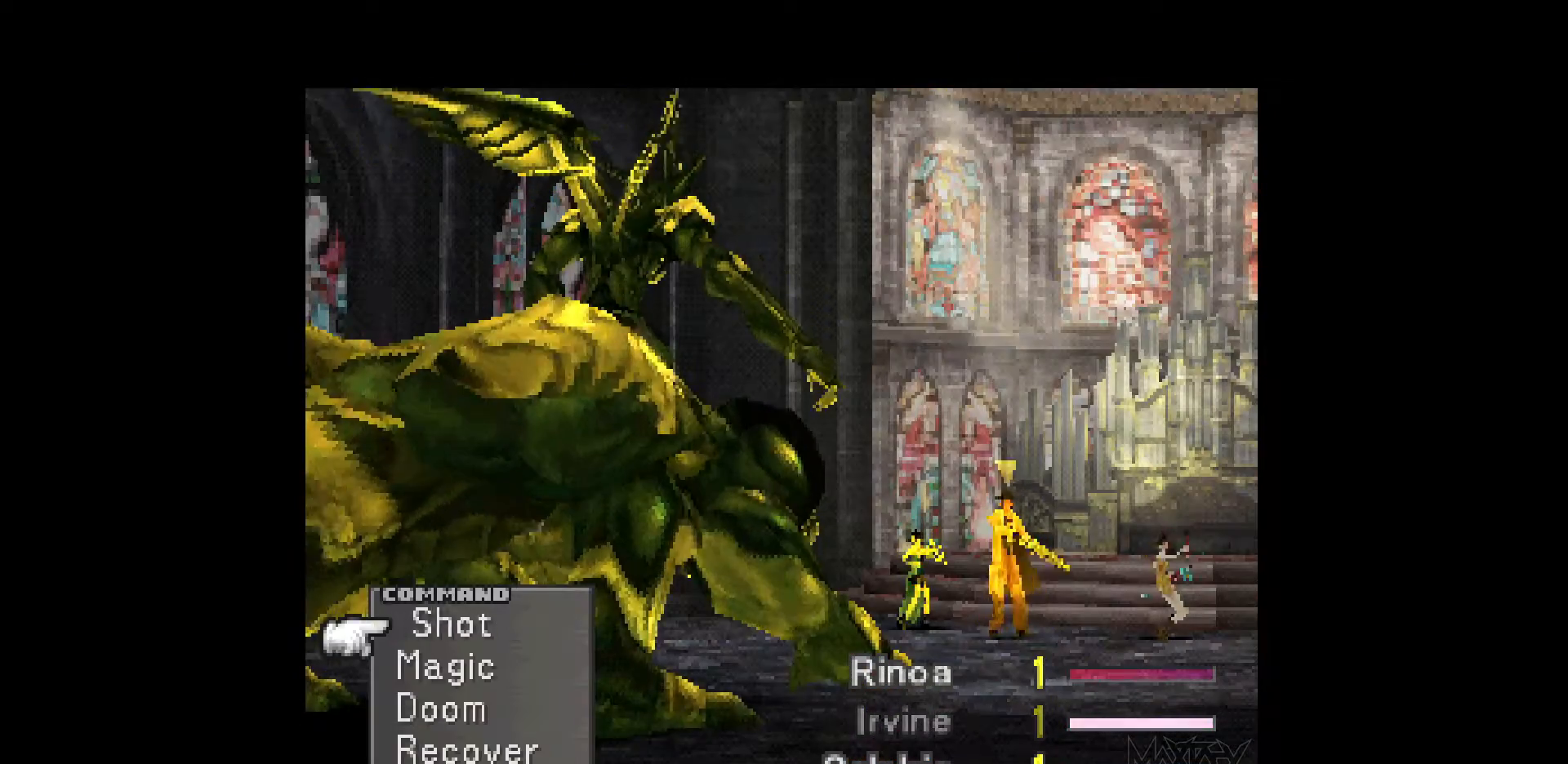
{"buttons": ["DPAD_UP"], "events": [[17, "CROSS", "down"], [133, "CROSS", "up"], [167, "DPAD_RIGHT", "up"], [417, "DPAD_UP", "down"]]}
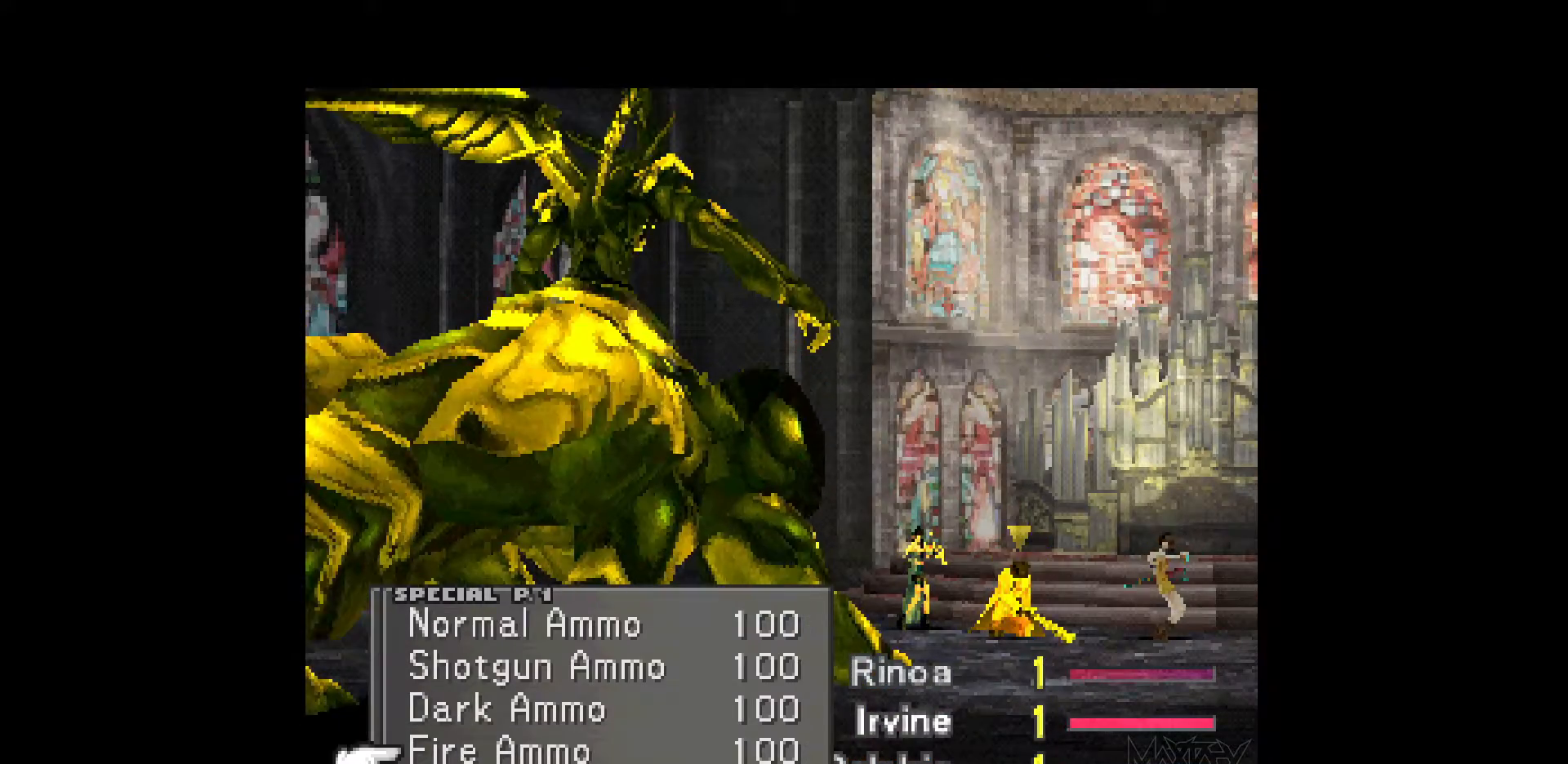
{"buttons": [], "events": [[33, "DPAD_UP", "up"], [367, "DPAD_LEFT", "down"], [483, "DPAD_LEFT", "up"]]}
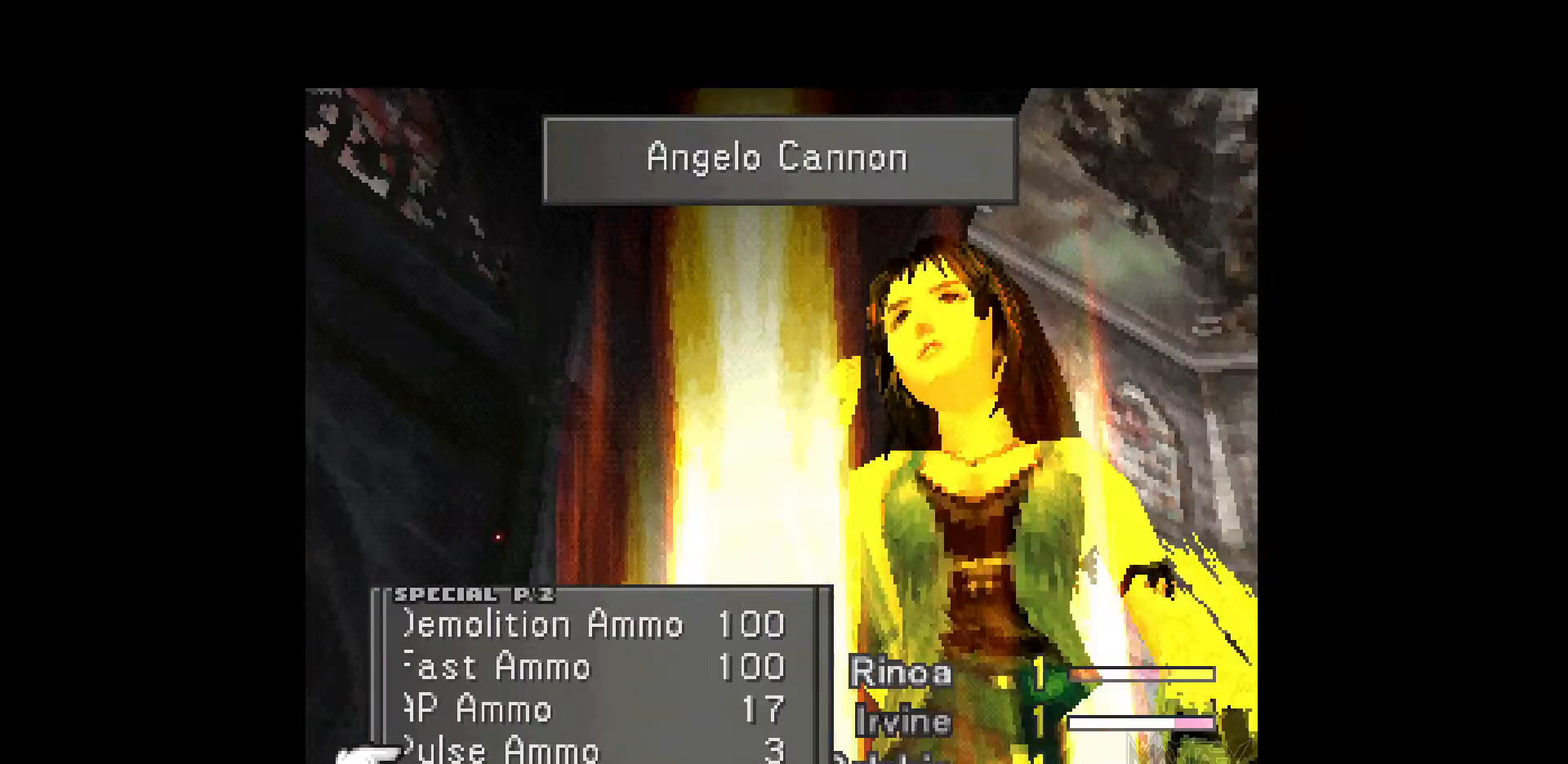
{"buttons": [], "events": []}
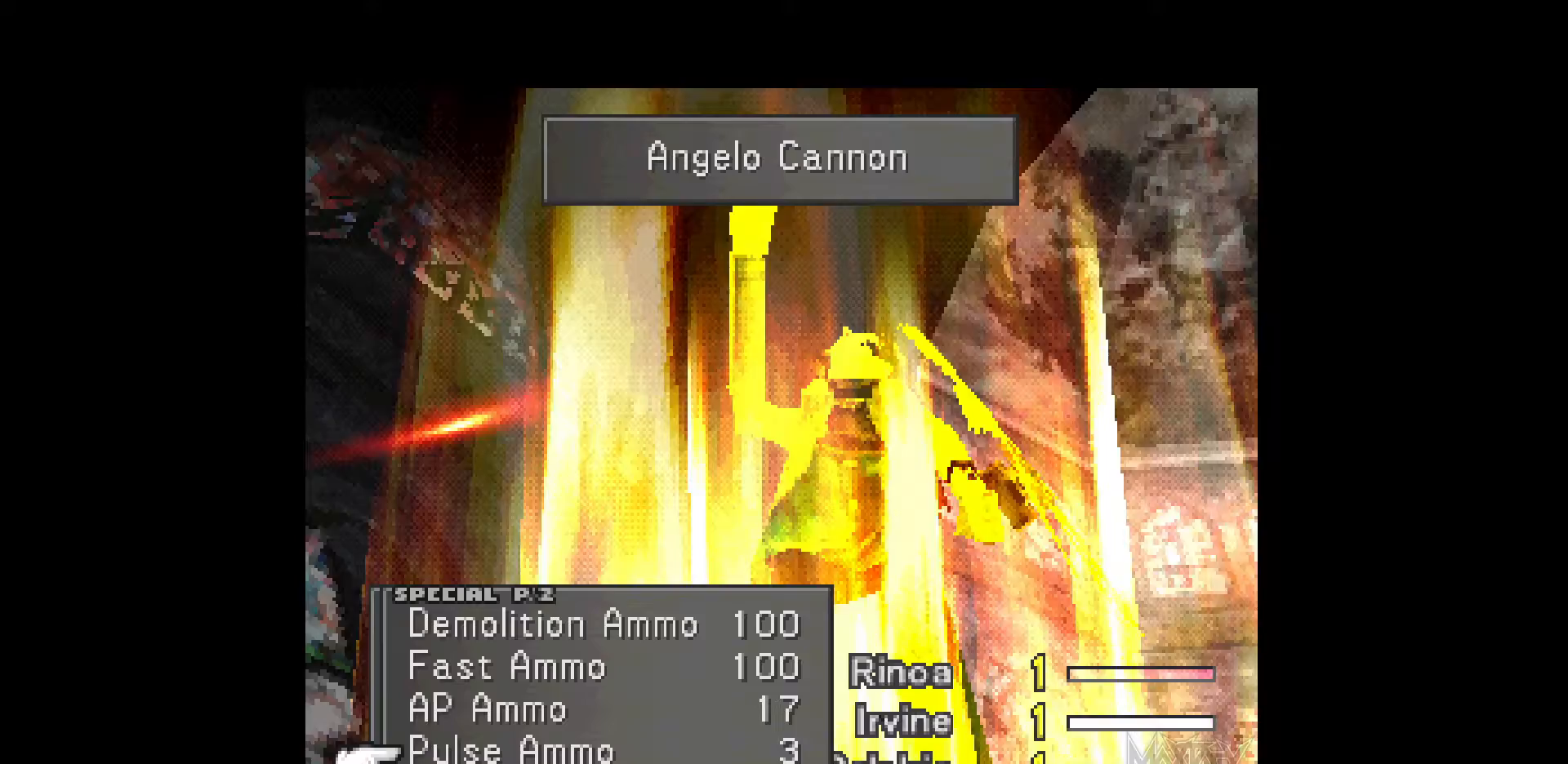
{"buttons": [], "events": [[167, "DPAD_UP", "down"], [267, "DPAD_UP", "up"]]}
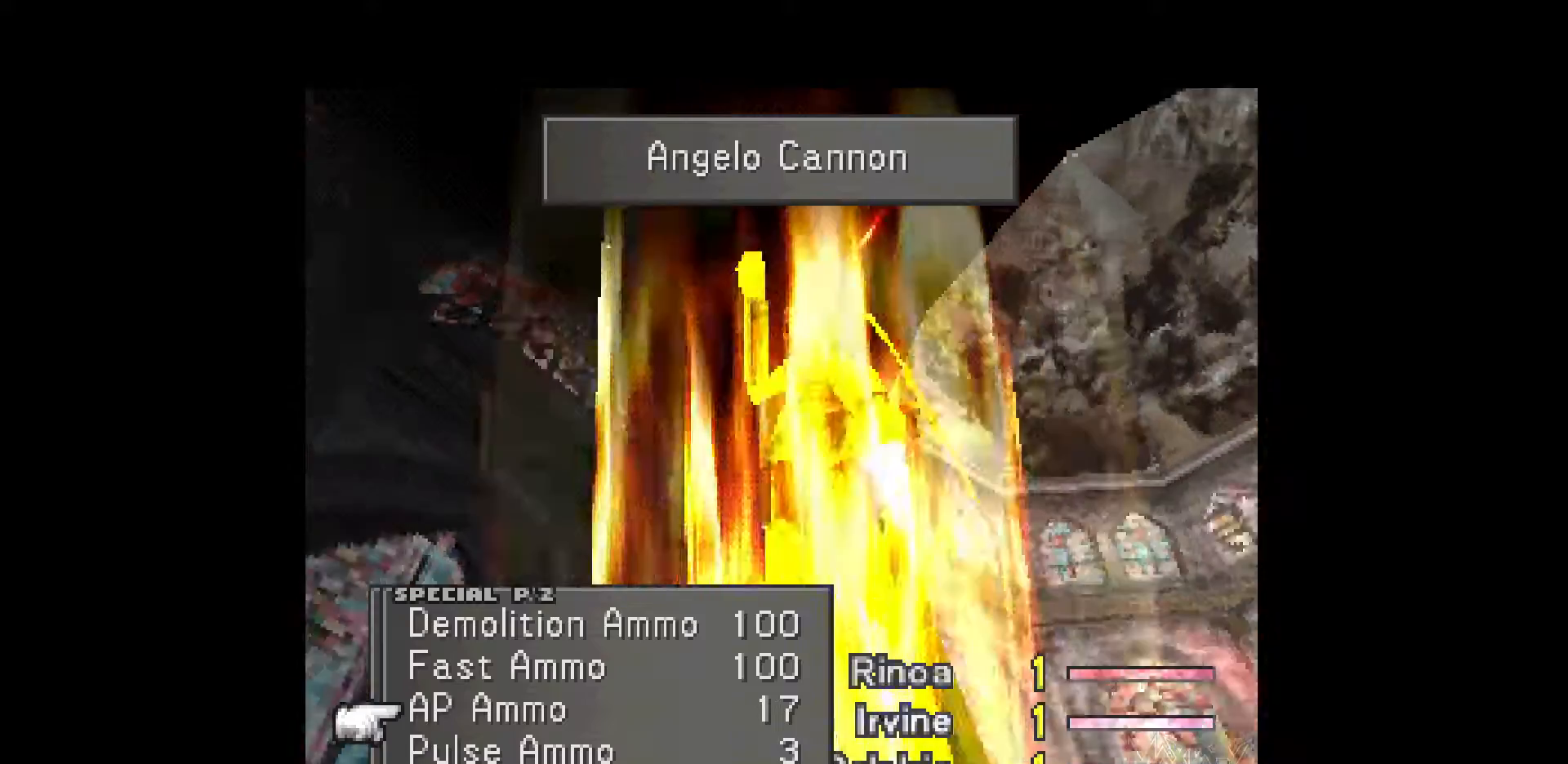
{"buttons": [], "events": []}
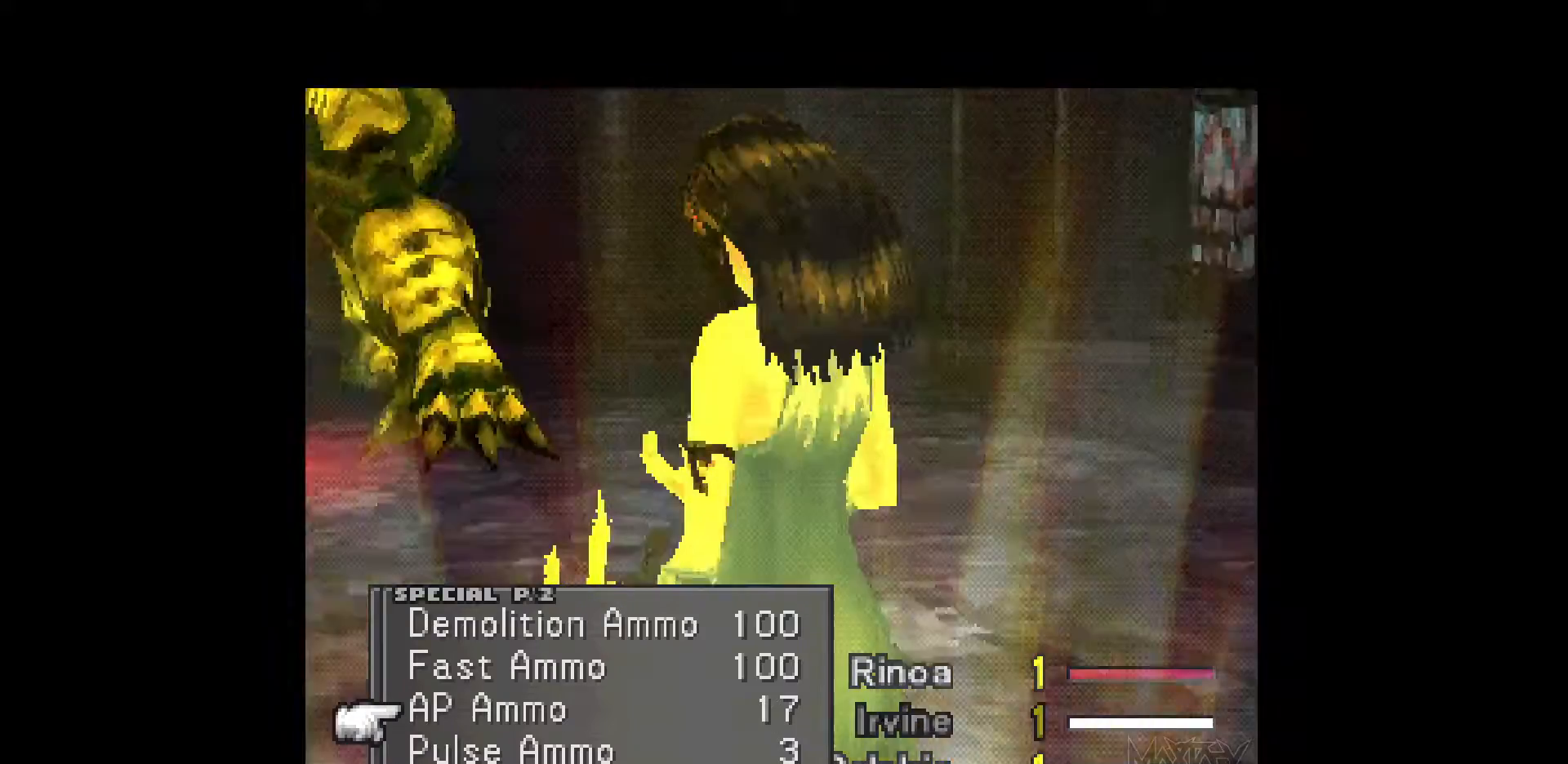
{"buttons": ["CROSS"], "events": [[500, "CROSS", "down"]]}
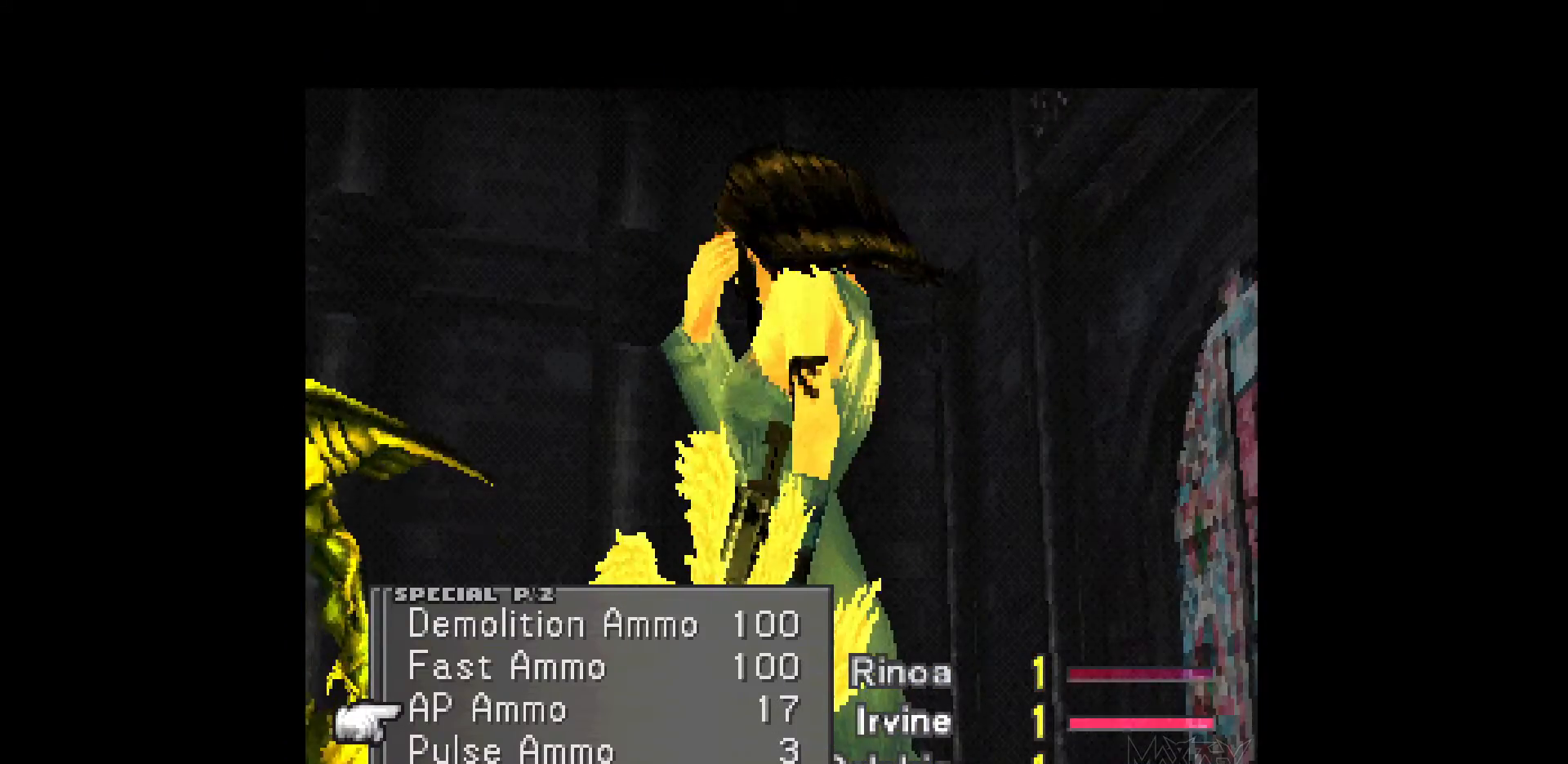
{"buttons": [], "events": [[83, "CROSS", "up"], [217, "CROSS", "down"], [317, "CROSS", "up"]]}